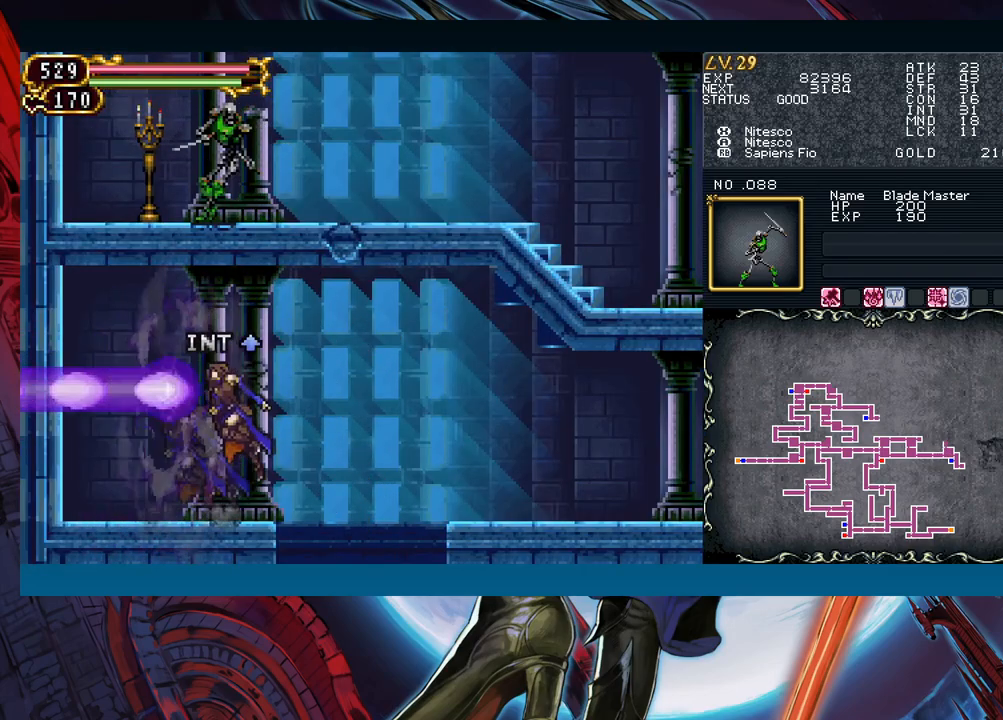
Gameplay with a controller (Xbox layout); each line is a JSON object with the inputs held at the frame after it. "events" lists button and stick changes between this image and that frame as [ms after this image, input, new state], when the widget could be followed in between. Not read: L2 R2 SHARE right_stick.
{"buttons": ["B"], "left_stick": "right", "events": [[150, "B", "up"], [467, "B", "down"]]}
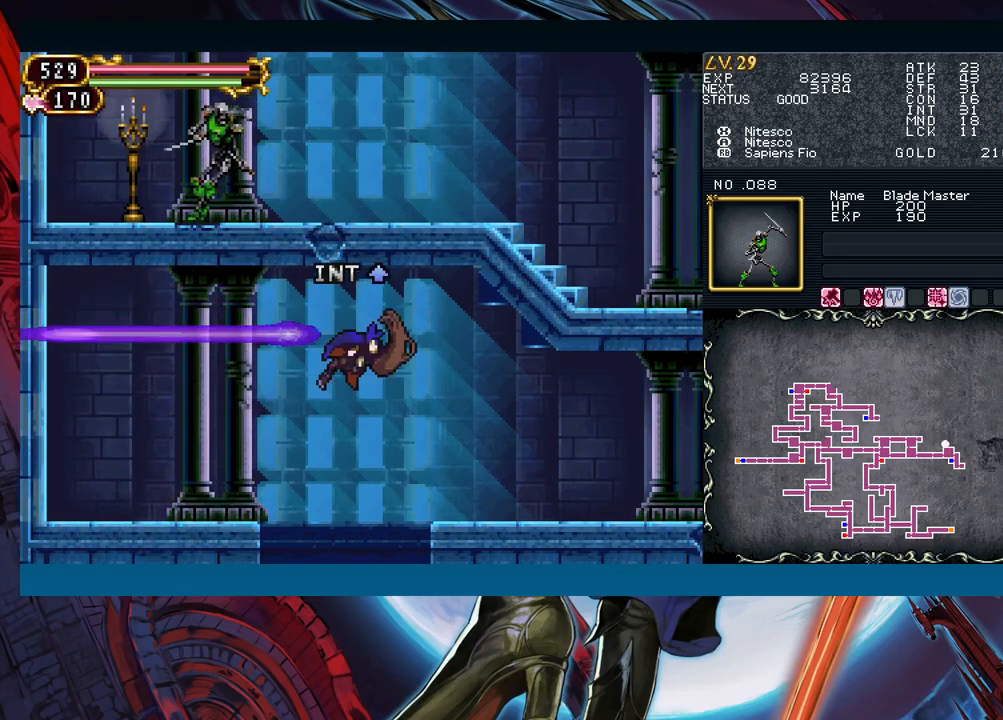
{"buttons": ["Y"], "left_stick": "left"}
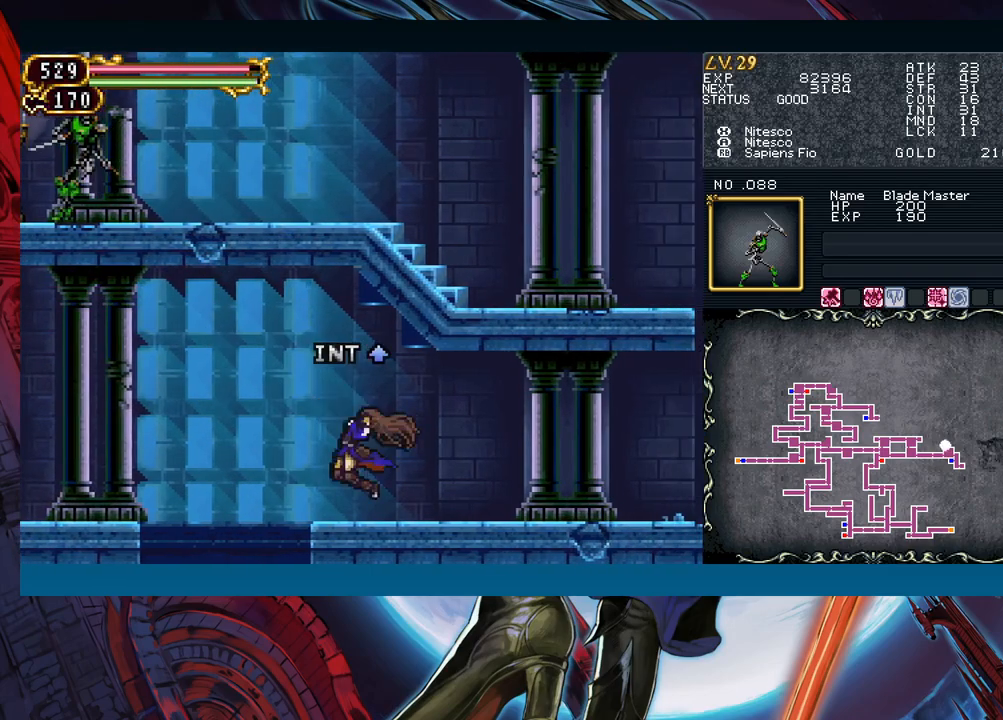
{"buttons": [], "left_stick": "right"}
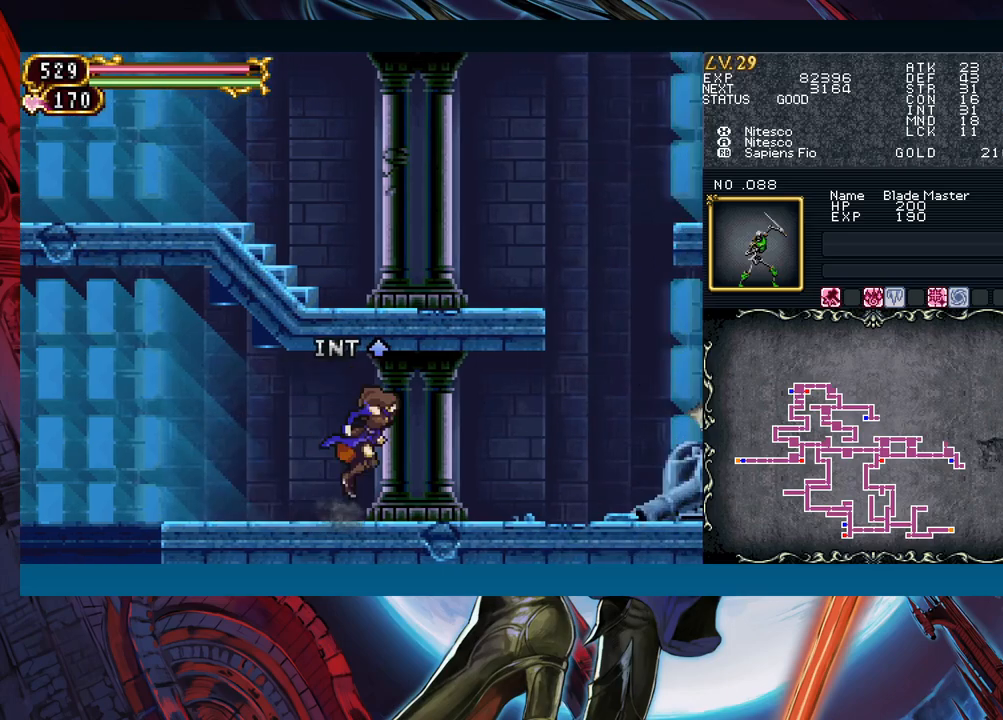
{"buttons": [], "left_stick": "right", "events": [[100, "left_stick", "left"], [167, "B", "down"], [200, "B", "up"], [200, "left_stick", "right"]]}
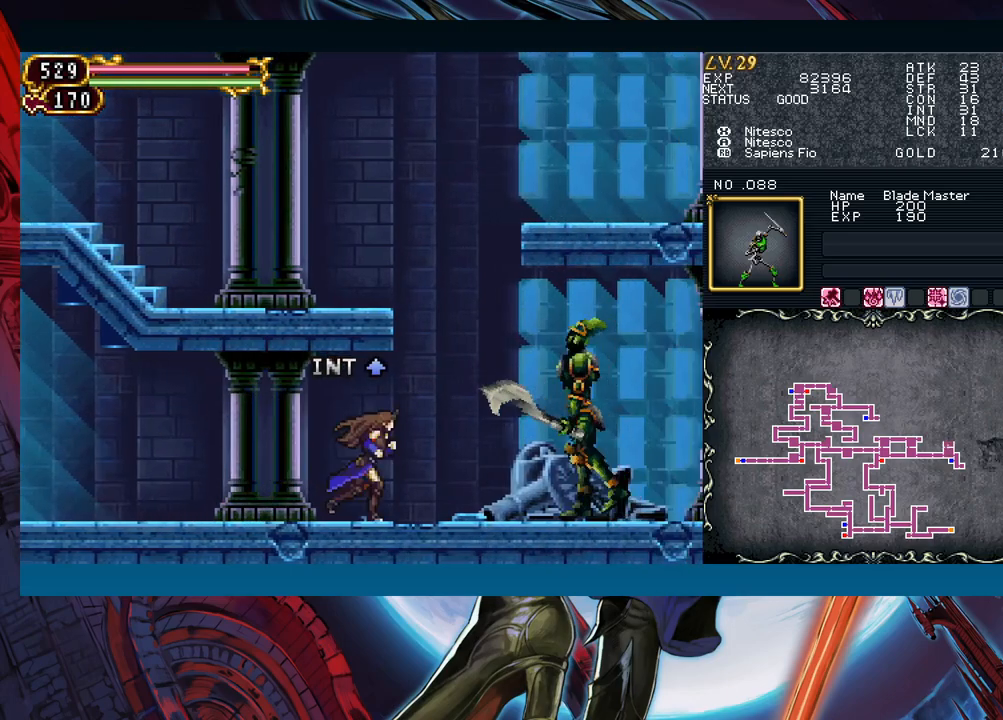
{"buttons": [], "left_stick": "right", "events": [[17, "A", "down"], [100, "A", "up"], [117, "left_stick", "center"], [167, "X", "down"], [250, "X", "up"], [267, "left_stick", "down"], [417, "left_stick", "right"]]}
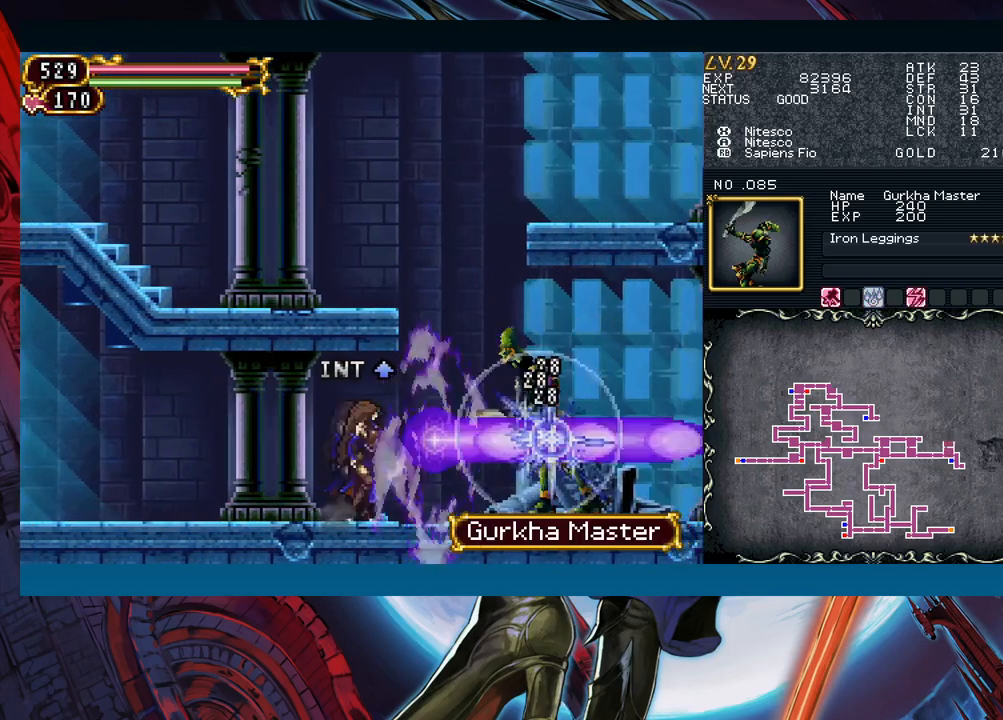
{"buttons": [], "left_stick": "center", "events": [[67, "left_stick", "center"], [133, "left_stick", "left"], [400, "left_stick", "right"], [483, "left_stick", "center"]]}
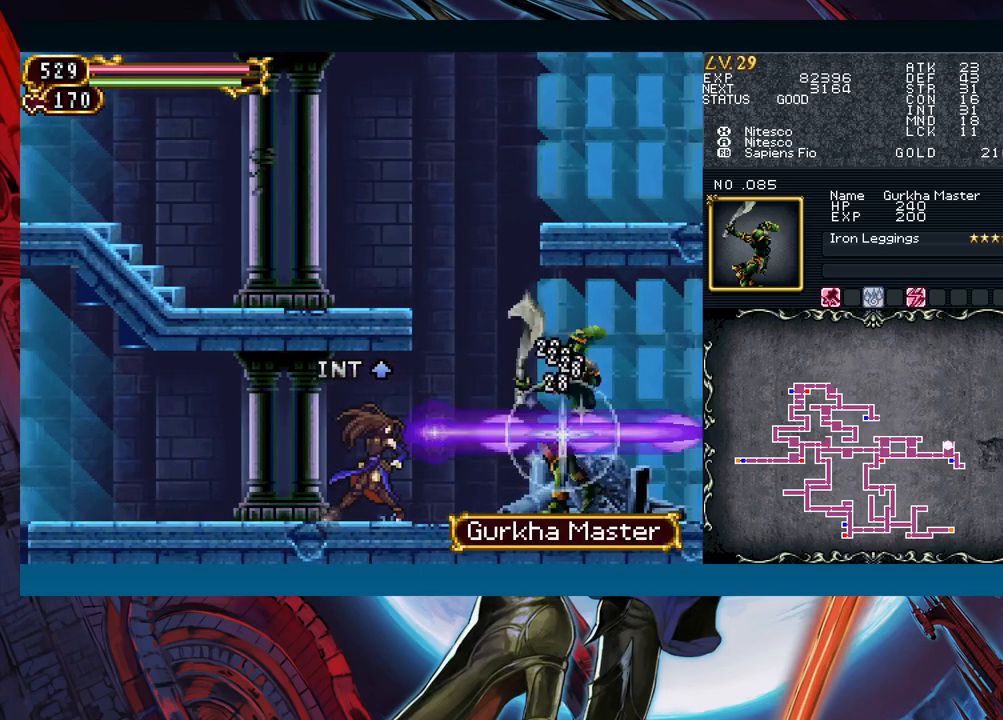
{"buttons": ["Y"], "left_stick": "down"}
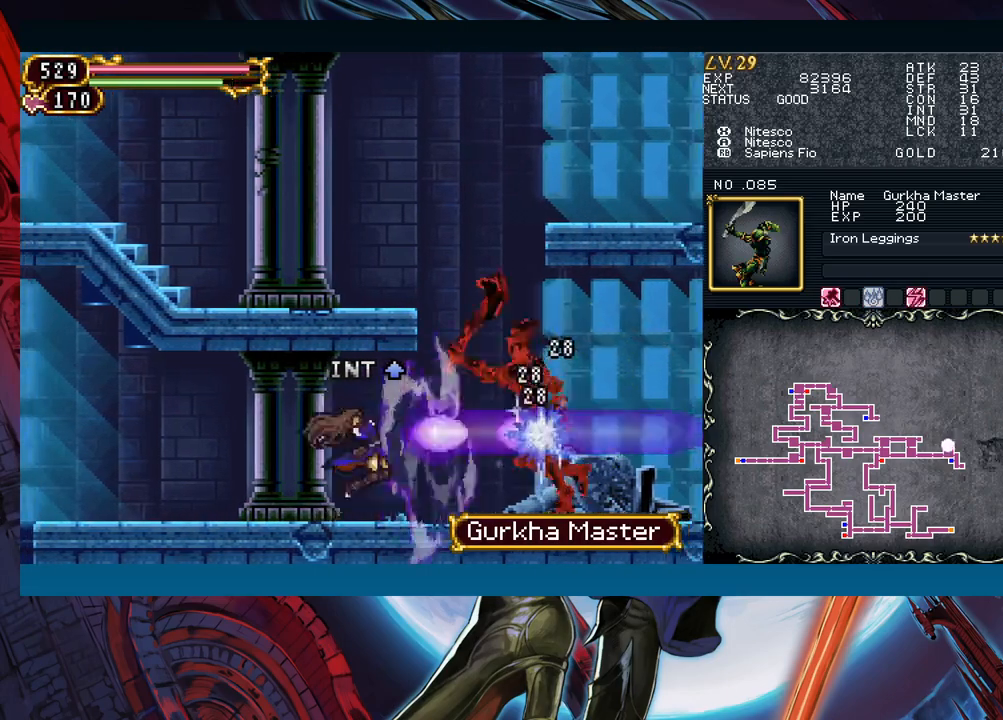
{"buttons": [], "left_stick": "right"}
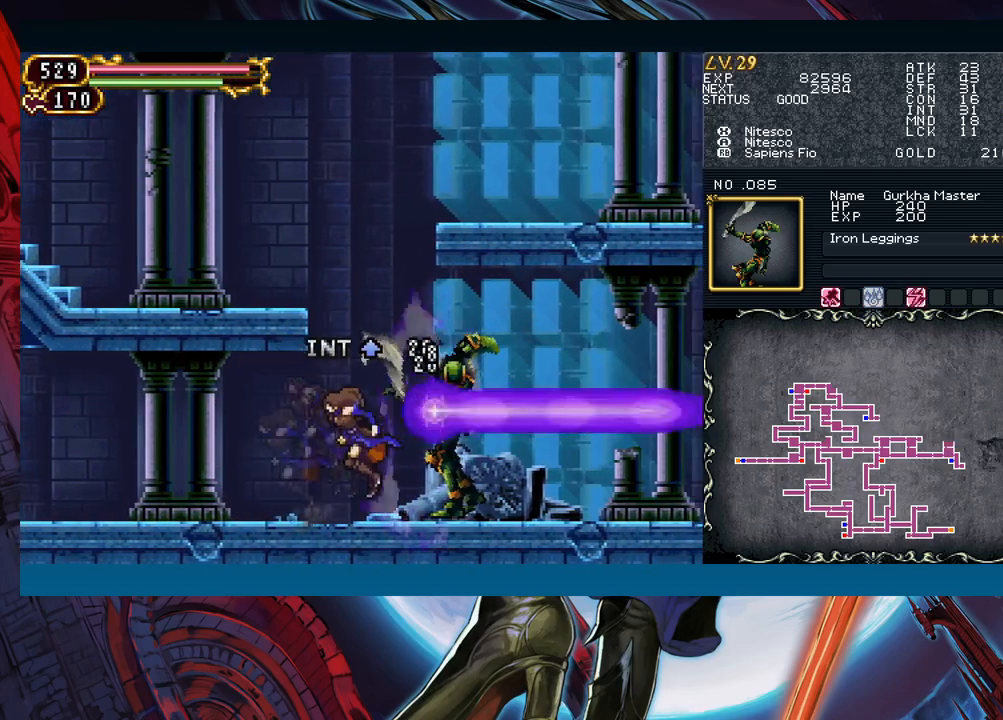
{"buttons": ["Y"], "left_stick": "center"}
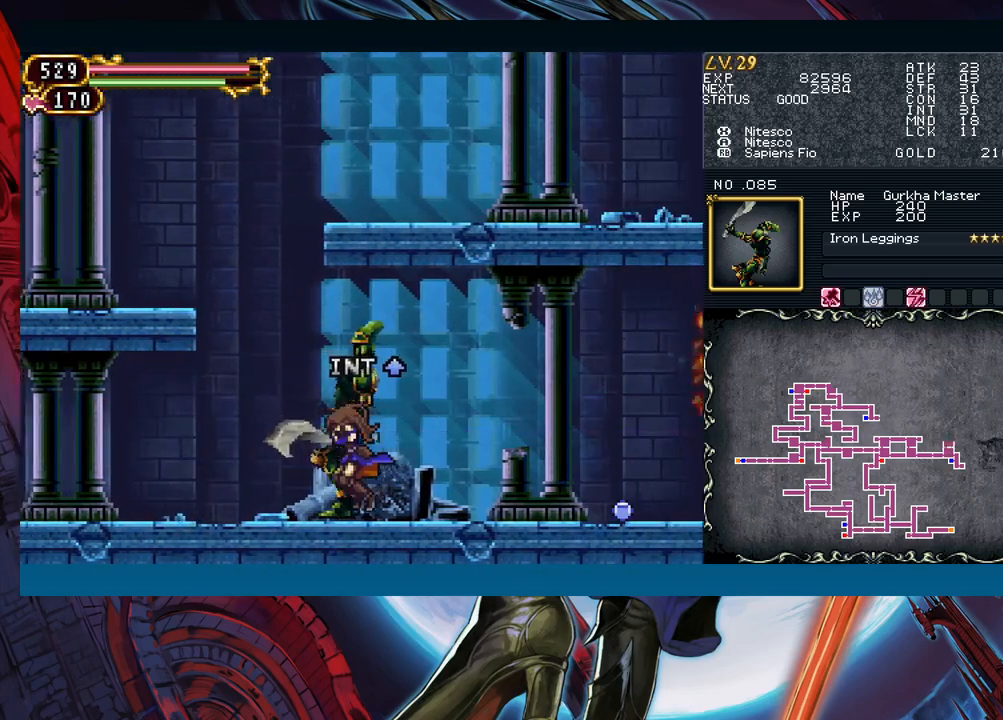
{"buttons": ["A"], "left_stick": "right"}
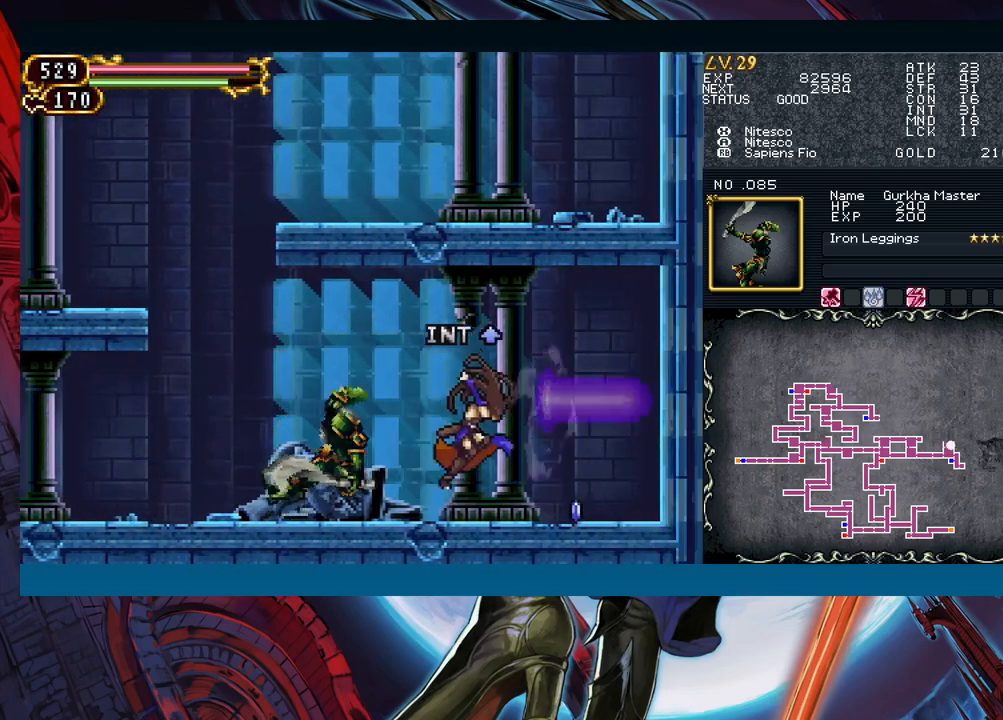
{"buttons": [], "left_stick": "left", "events": [[67, "A", "up"], [350, "left_stick", "center"], [383, "B", "down"], [417, "left_stick", "left"], [450, "B", "up"]]}
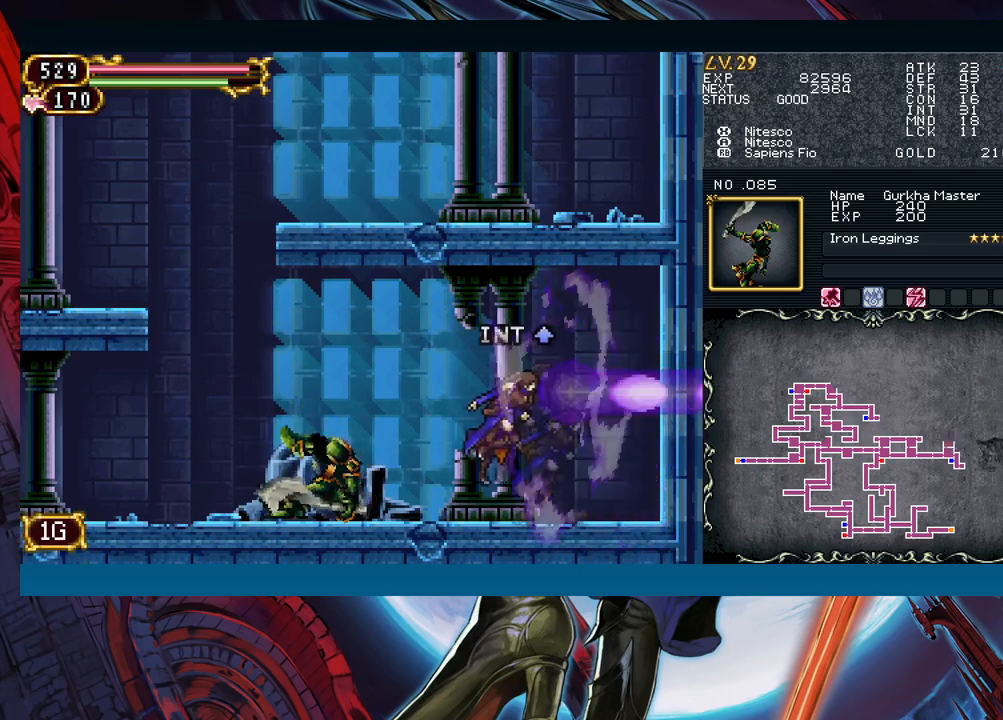
{"buttons": [], "left_stick": "left", "events": [[233, "left_stick", "right"], [300, "B", "down"], [317, "B", "up"], [333, "left_stick", "left"]]}
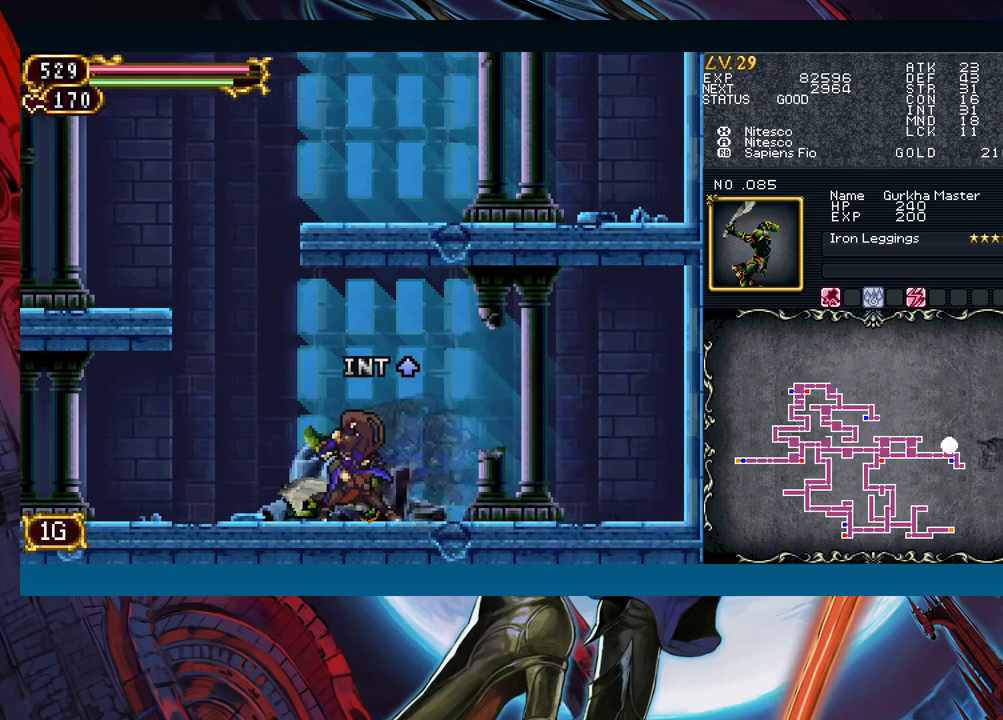
{"buttons": ["B"], "left_stick": "left", "events": [[50, "left_stick", "right"], [100, "B", "down"], [150, "left_stick", "left"], [367, "B", "up"], [433, "B", "down"]]}
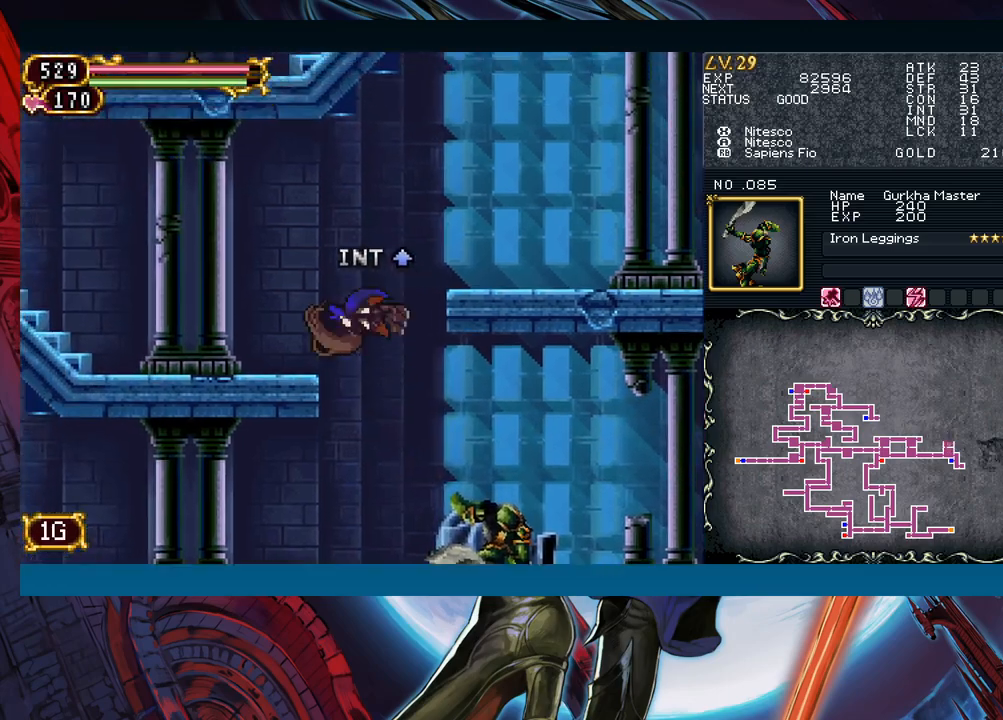
{"buttons": [], "left_stick": "left", "events": [[100, "B", "up"], [350, "left_stick", "right"], [417, "B", "down"], [450, "B", "up"], [450, "left_stick", "left"]]}
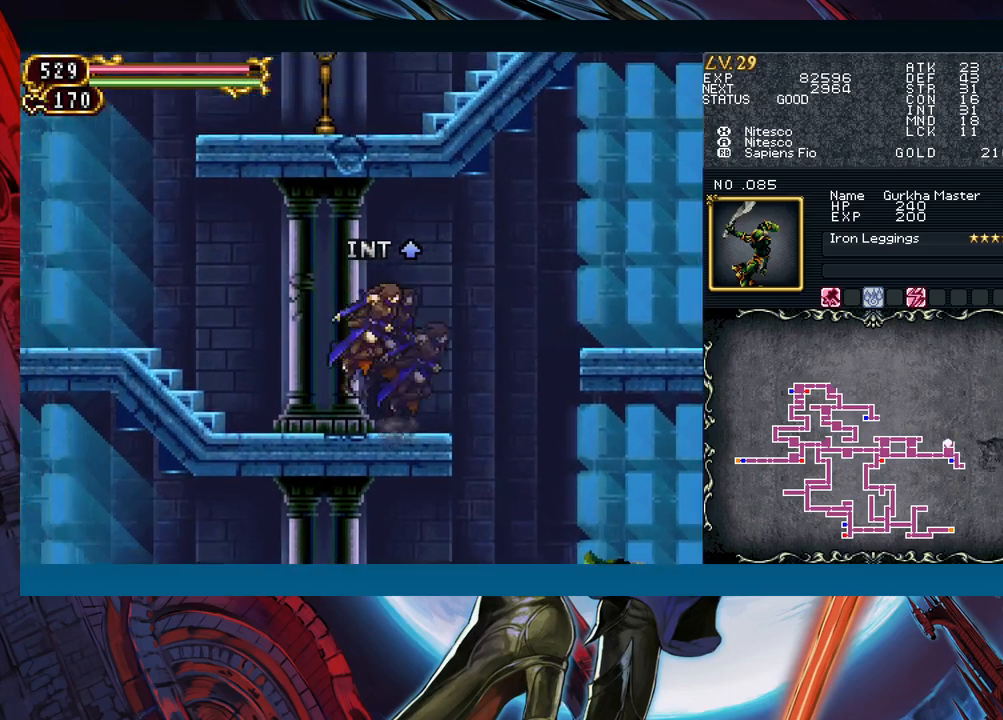
{"buttons": [], "left_stick": "left", "events": [[217, "left_stick", "right"], [283, "B", "down"], [317, "B", "up"], [317, "left_stick", "left"]]}
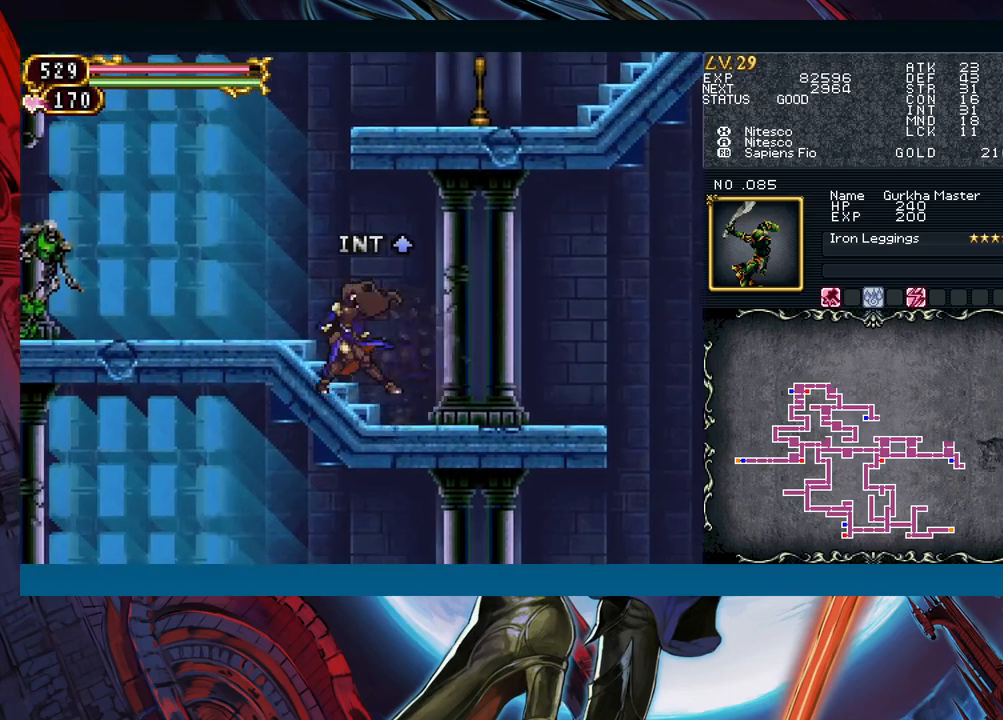
{"buttons": ["X"], "left_stick": "down", "events": [[17, "left_stick", "right"], [100, "B", "down"], [133, "B", "up"], [133, "left_stick", "left"], [317, "A", "down"], [400, "A", "up"], [483, "X", "down"], [483, "left_stick", "down"]]}
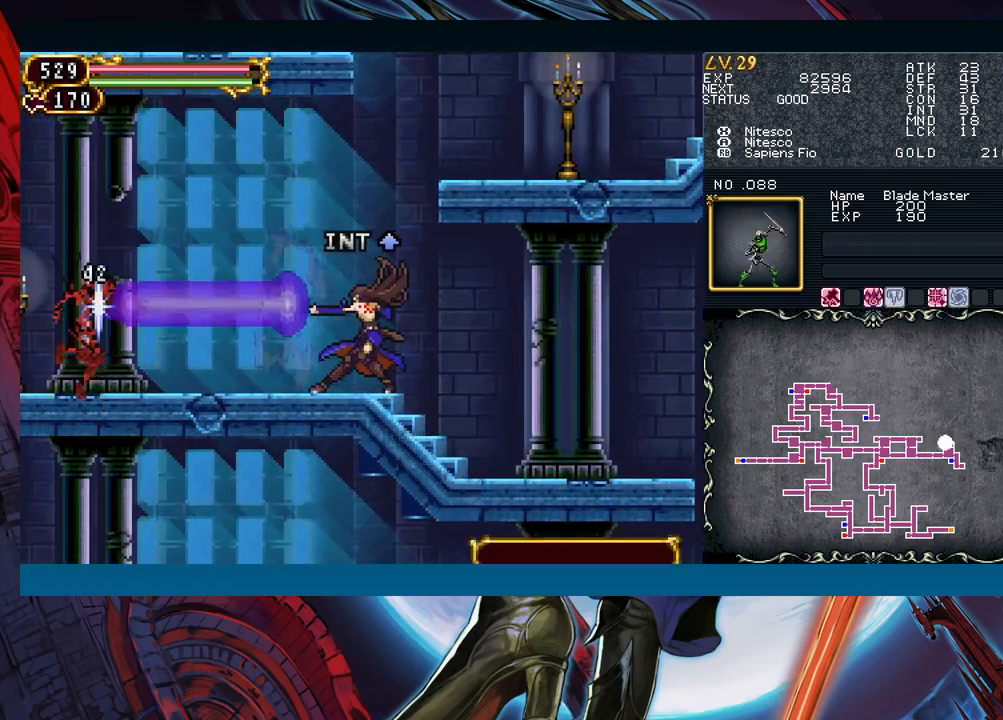
{"buttons": [], "left_stick": "left", "events": [[50, "X", "up"], [83, "left_stick", "left"], [200, "left_stick", "down"], [283, "A", "down"], [317, "left_stick", "left"], [450, "A", "up"]]}
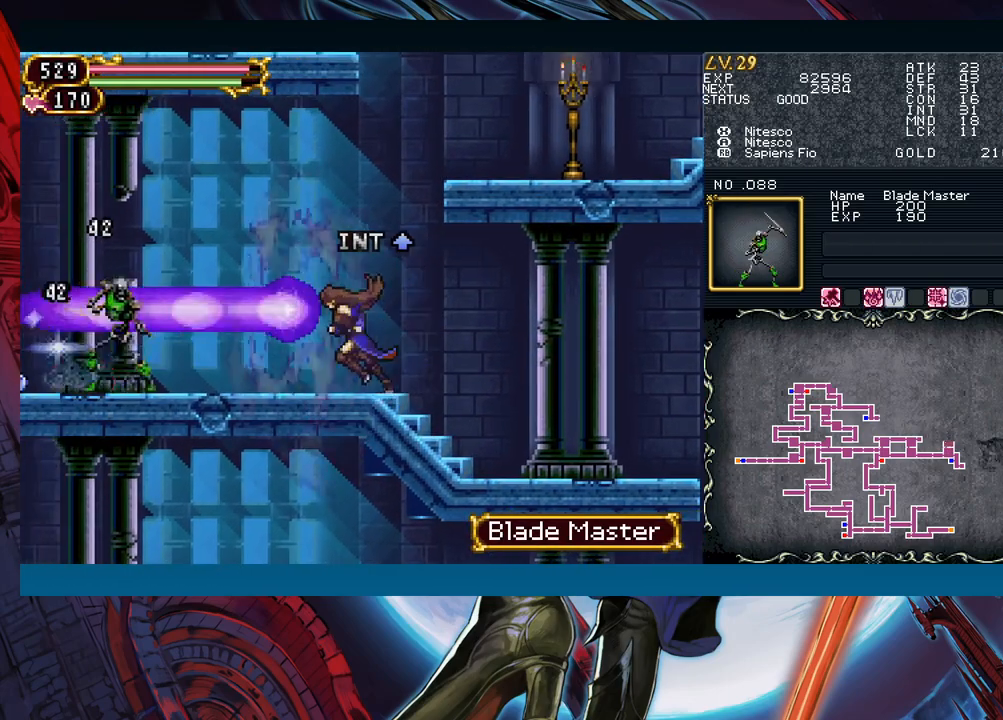
{"buttons": [], "left_stick": "down-left", "events": [[83, "left_stick", "down"], [233, "left_stick", "down-right"], [367, "left_stick", "down-left"]]}
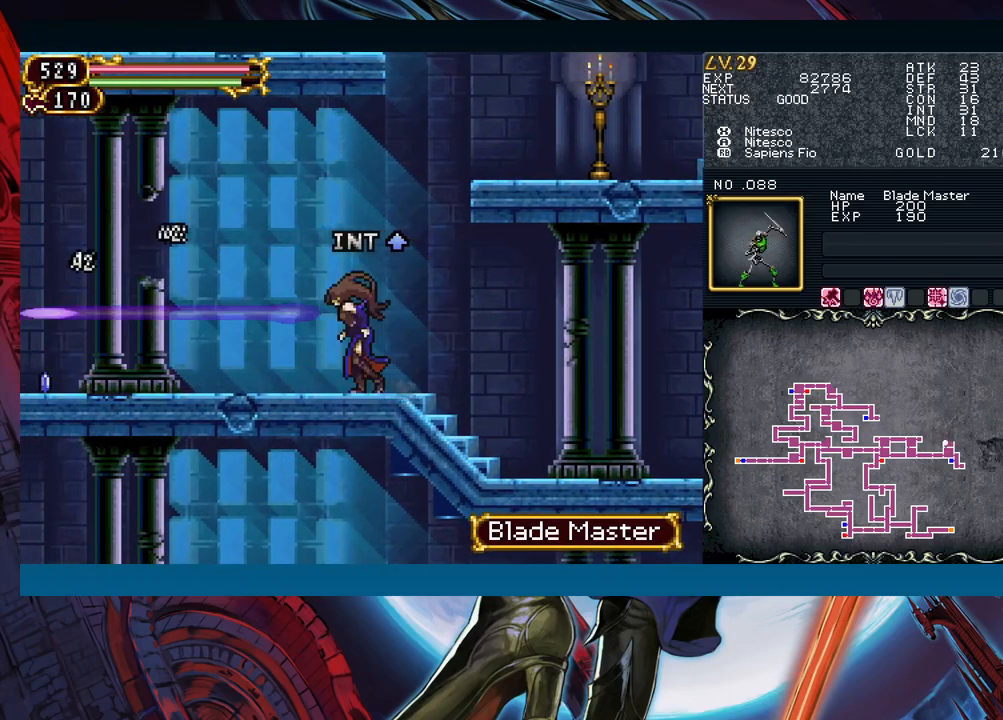
{"buttons": [], "left_stick": "right", "events": [[117, "left_stick", "right"], [200, "B", "down"], [400, "B", "up"]]}
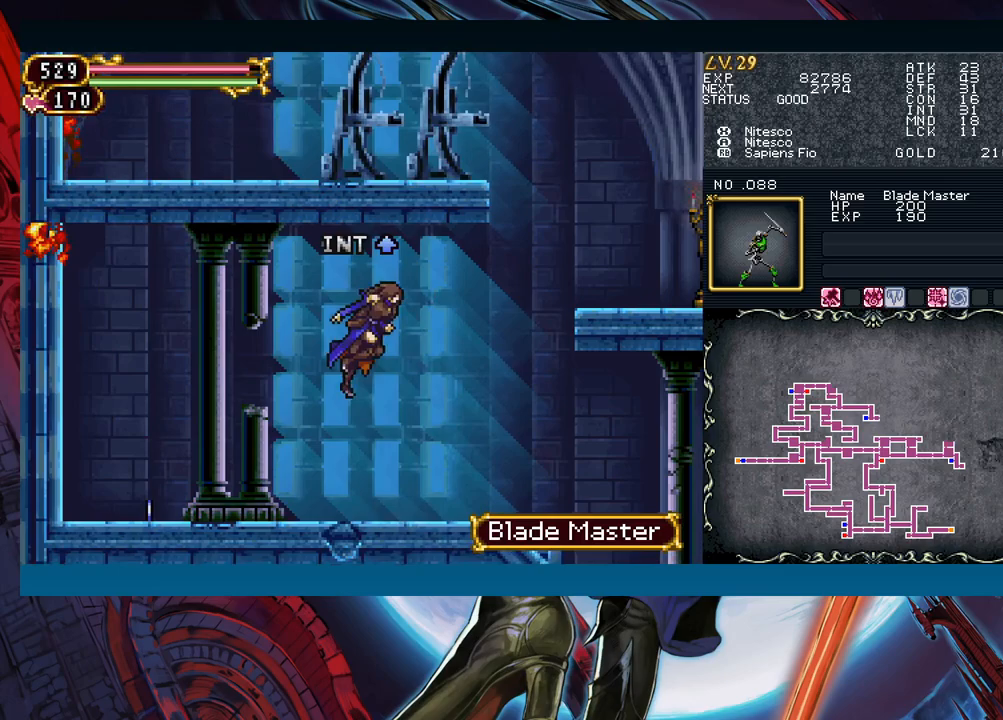
{"buttons": [], "left_stick": "left", "events": [[50, "left_stick", "left"]]}
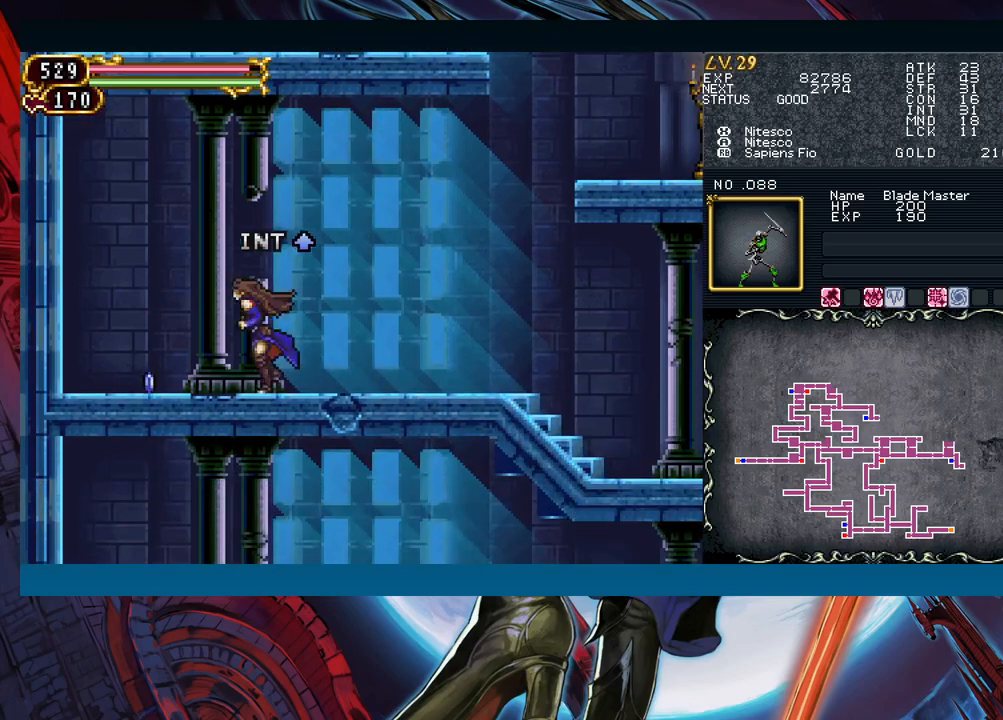
{"buttons": [], "left_stick": "right", "events": [[467, "left_stick", "right"]]}
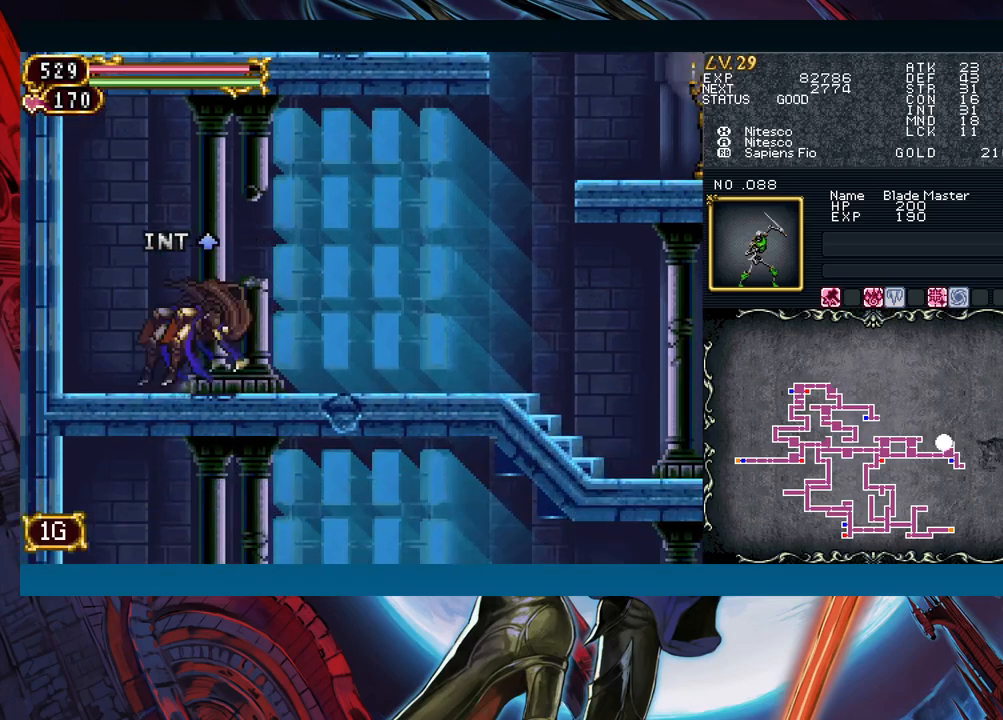
{"buttons": [], "left_stick": "up-left", "events": [[483, "left_stick", "up-left"]]}
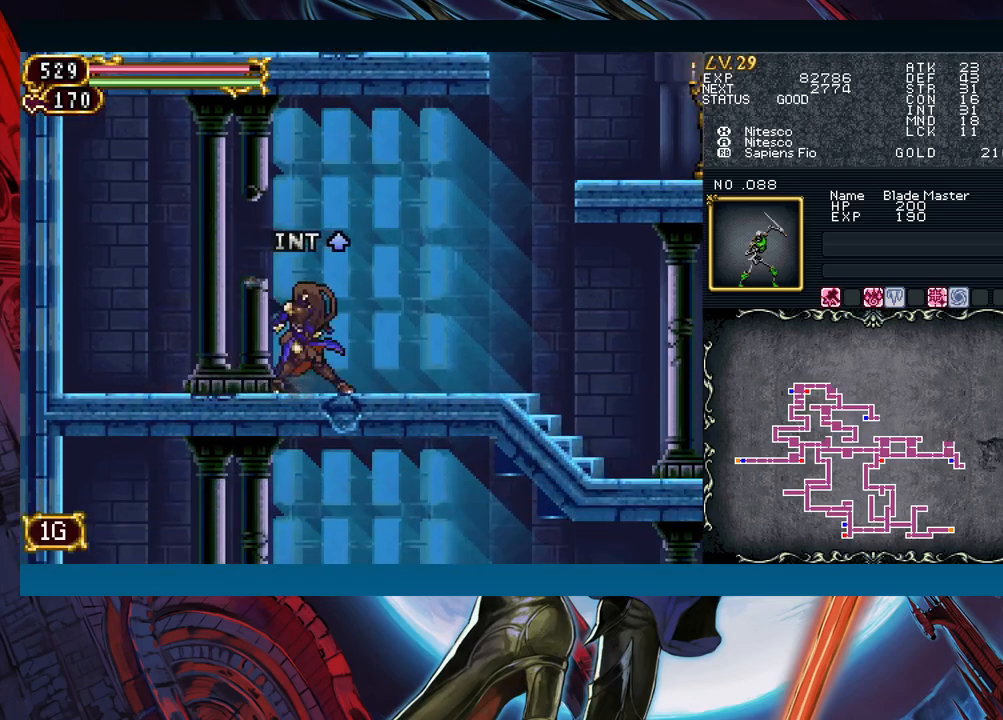
{"buttons": ["B"], "left_stick": "right", "events": [[67, "B", "down"], [83, "left_stick", "right"], [100, "B", "up"], [400, "B", "down"]]}
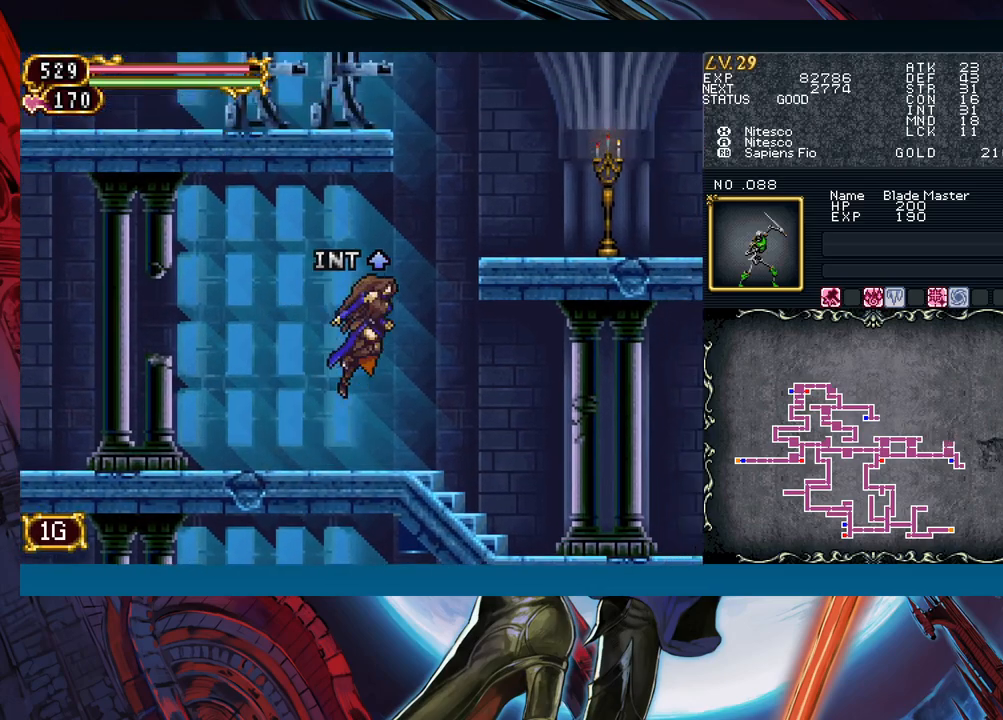
{"buttons": [], "left_stick": "right", "events": [[100, "B", "up"], [200, "B", "down"], [467, "B", "up"]]}
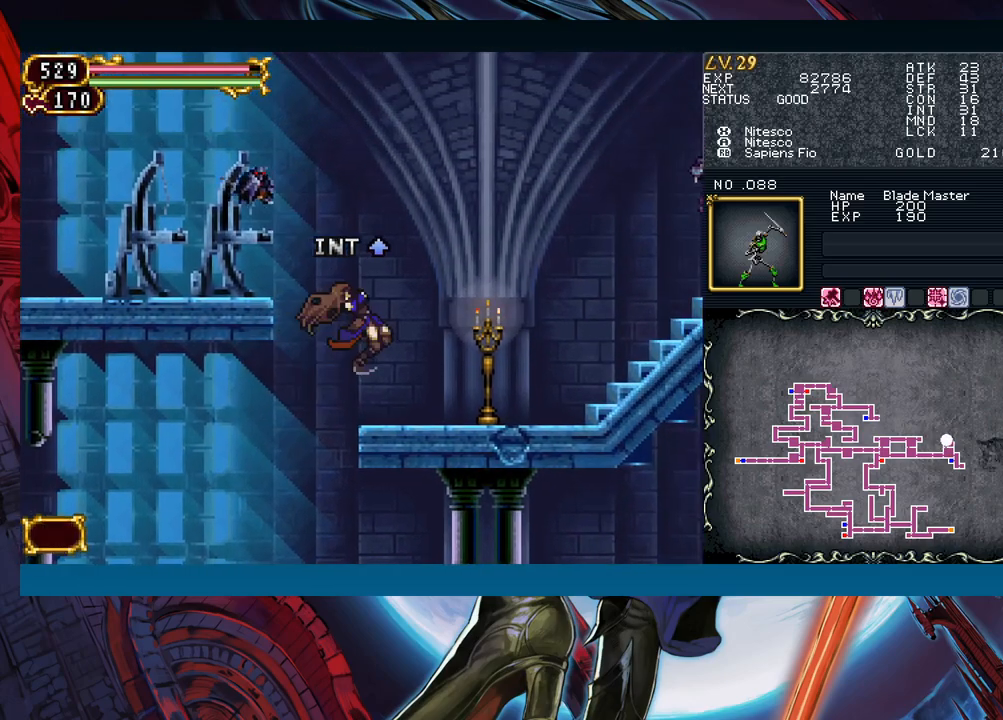
{"buttons": ["B"], "left_stick": "left", "events": [[50, "A", "down"], [167, "A", "up"], [450, "B", "down"], [500, "left_stick", "left"]]}
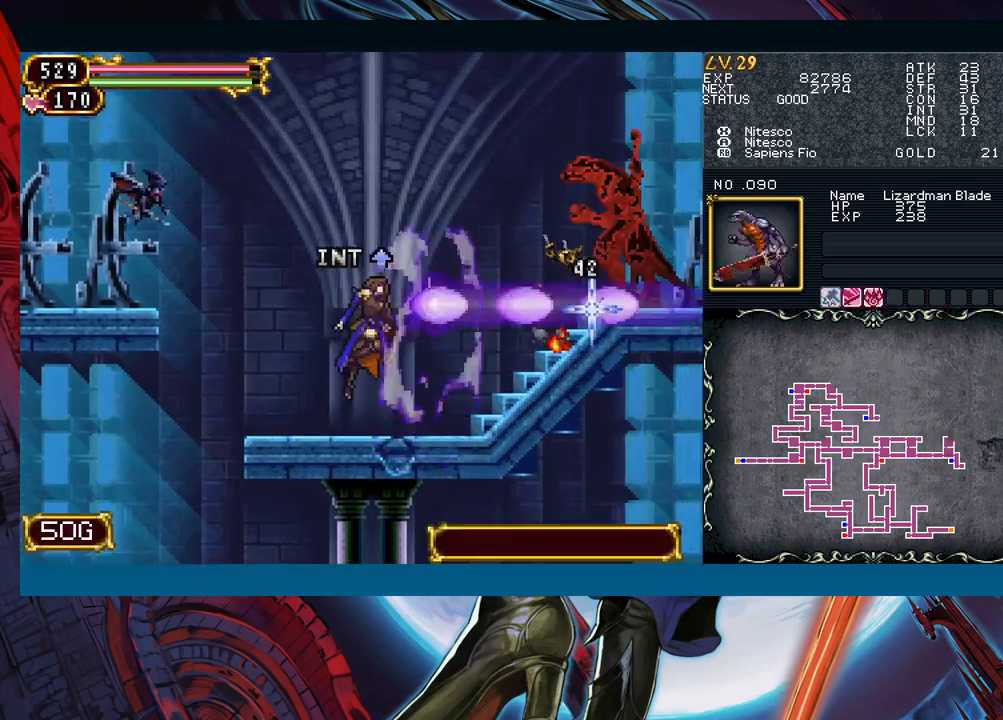
{"buttons": [], "left_stick": "right", "events": [[250, "left_stick", "right"], [400, "B", "up"]]}
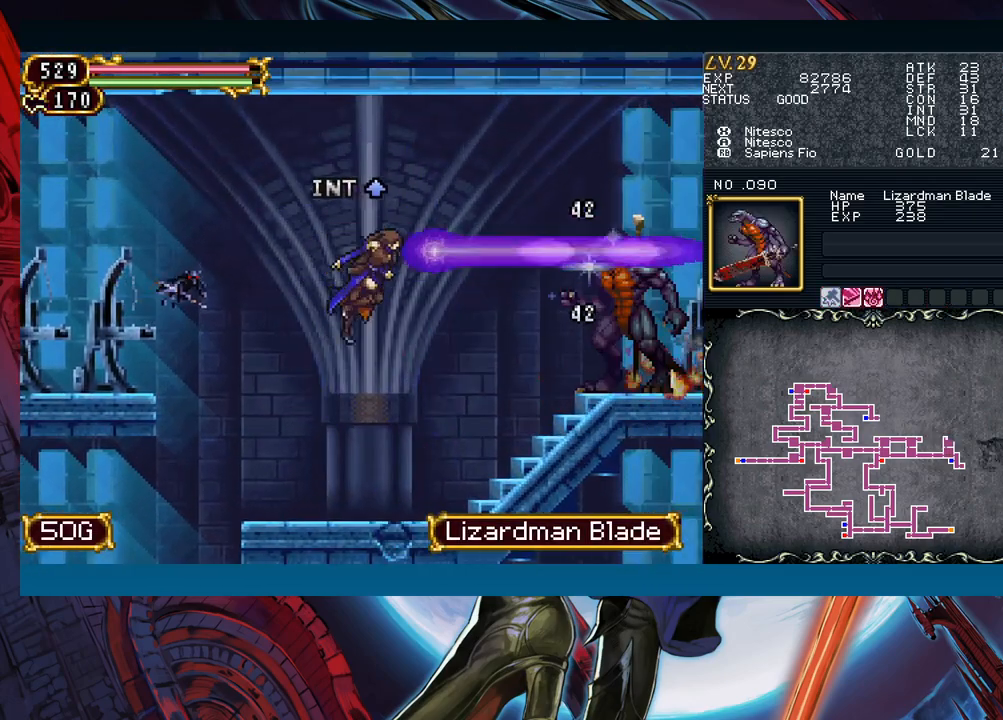
{"buttons": ["A"], "left_stick": "left", "events": [[67, "left_stick", "left"], [83, "B", "down"], [133, "A", "down"], [217, "B", "up"], [233, "A", "up"], [300, "X", "down"], [367, "X", "up"], [433, "A", "down"]]}
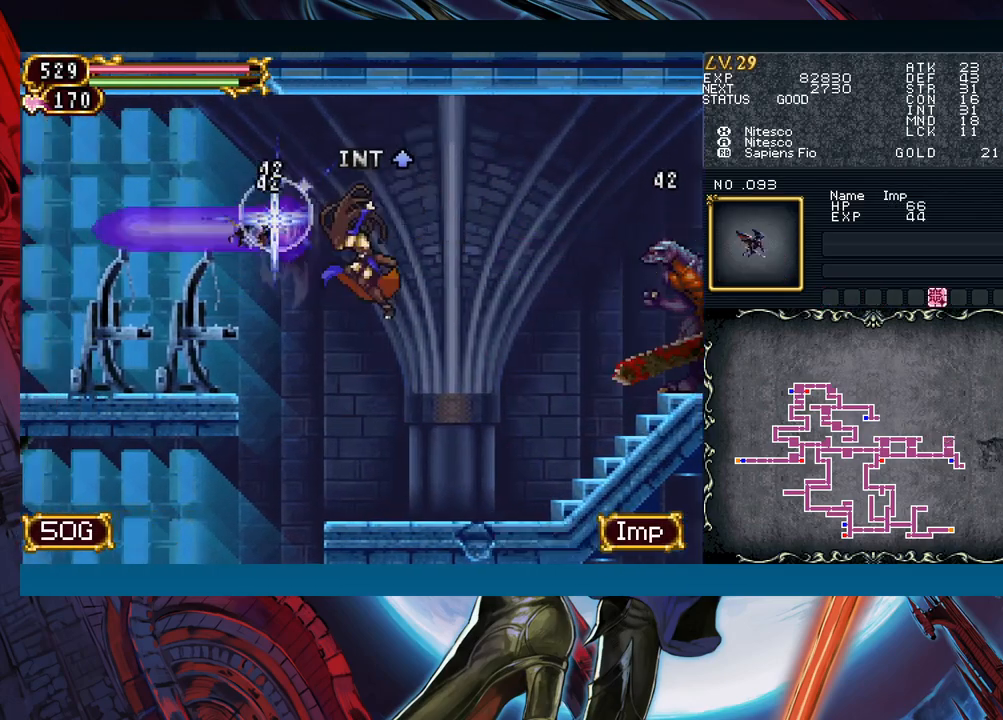
{"buttons": ["B"], "left_stick": "left", "events": [[33, "A", "up"], [83, "left_stick", "right"], [283, "left_stick", "left"], [383, "B", "down"]]}
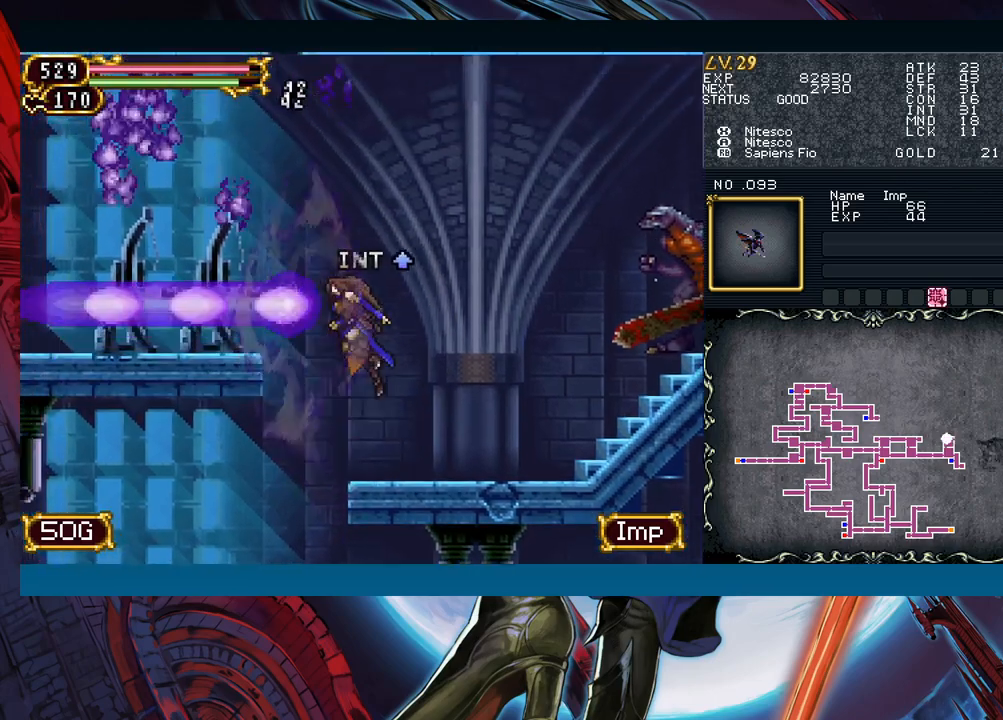
{"buttons": ["B"], "left_stick": "right", "events": [[217, "B", "up"], [317, "left_stick", "right"], [450, "B", "down"]]}
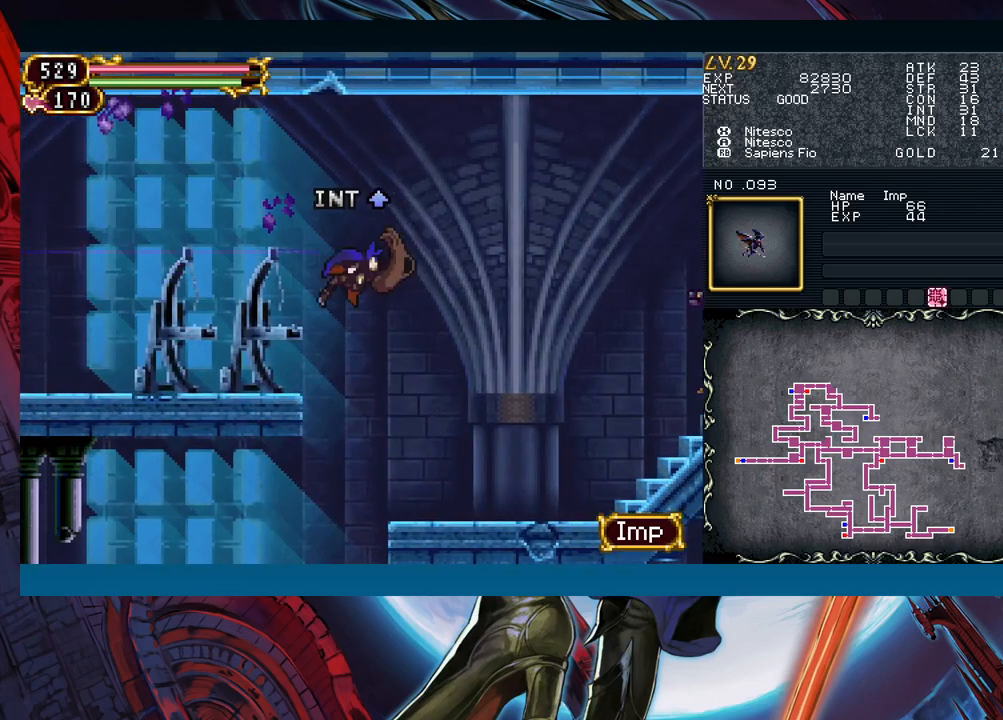
{"buttons": [], "left_stick": "right", "events": [[50, "B", "up"], [150, "A", "down"], [233, "A", "up"], [350, "X", "down"], [433, "X", "up"]]}